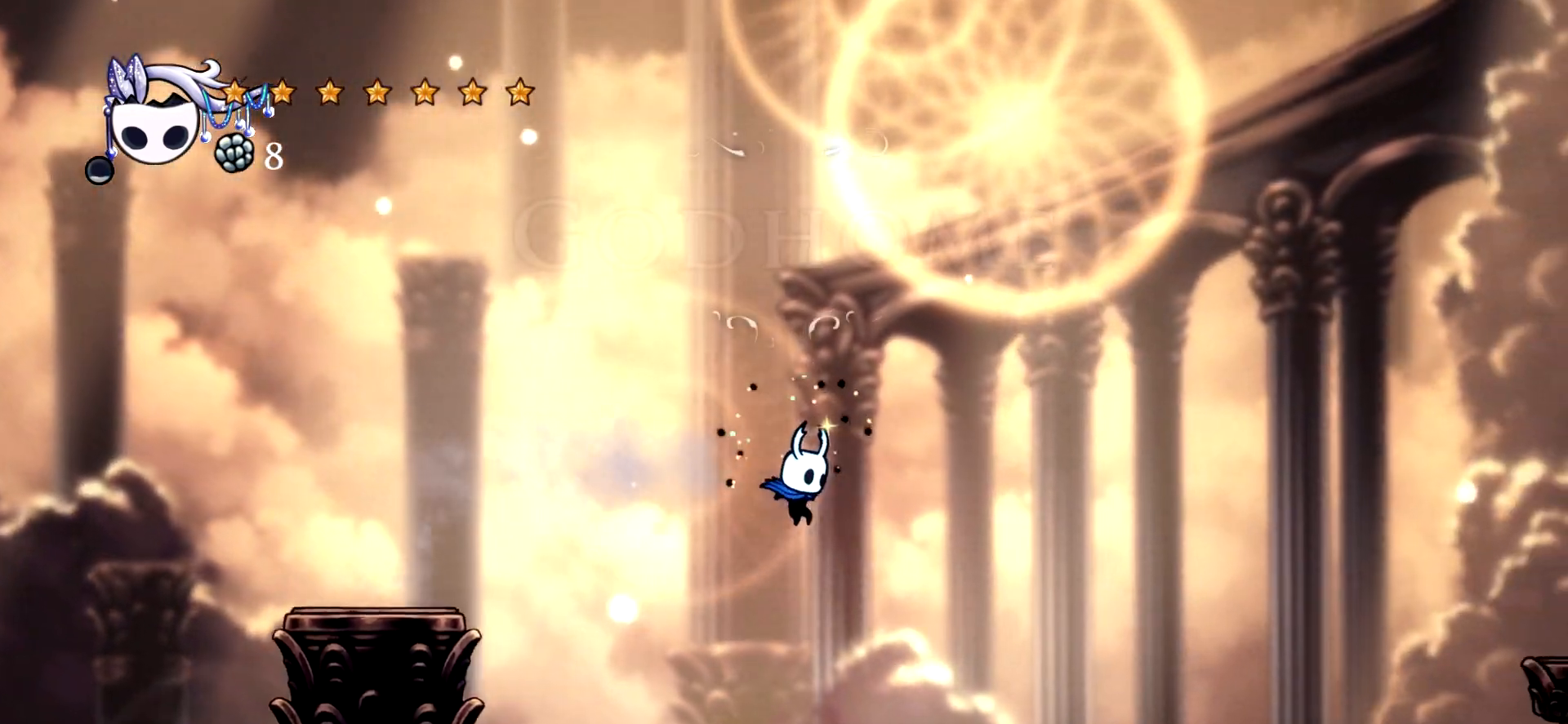
Gameplay with keyboard; each line is a JSON object with the keys held at the frame after it. "events" lists presses ("down") and releases ("up") of "a", "c", "d", "down", "e", "escape", "left", "right", "s", "space", "up", "x" and "z" between this image and that frame as [ms after this image, input, new state], when the widget could be followed in between. No other keys are recorded. Mouse input is not recorded.
{"keys": ["right"]}
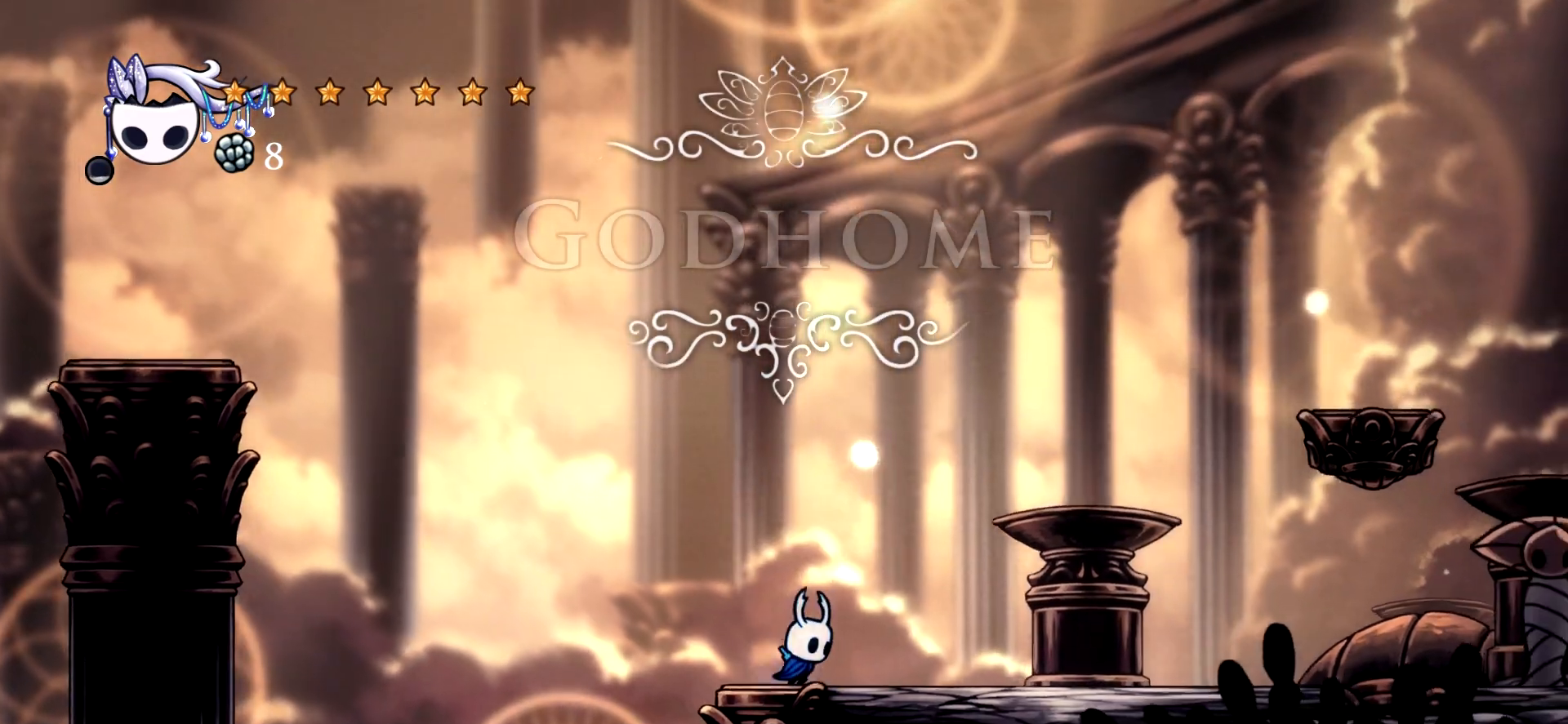
{"keys": ["right"], "events": [[150, "c", "down"], [250, "c", "up"], [334, "c", "down"], [434, "c", "up"]]}
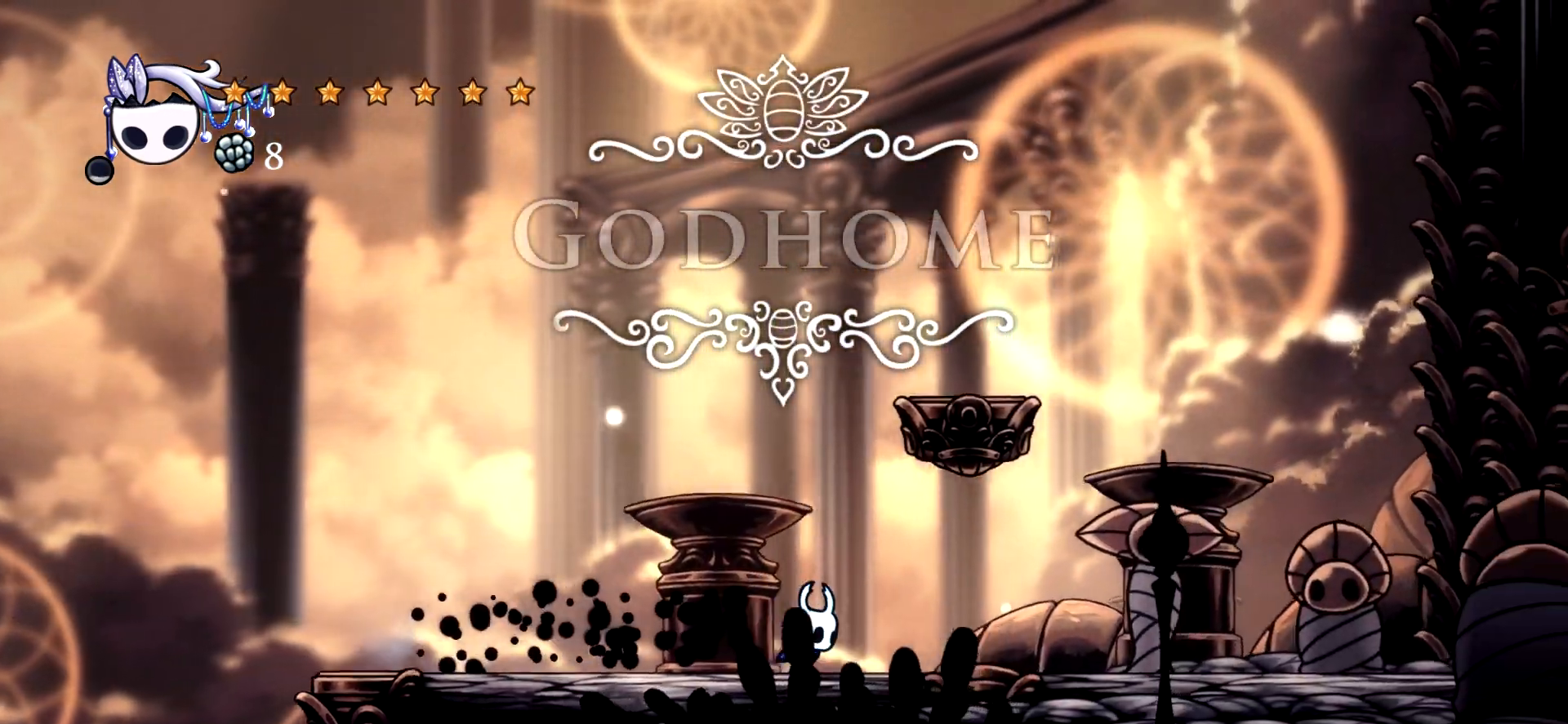
{"keys": ["right"], "events": [[267, "c", "down"], [350, "c", "up"]]}
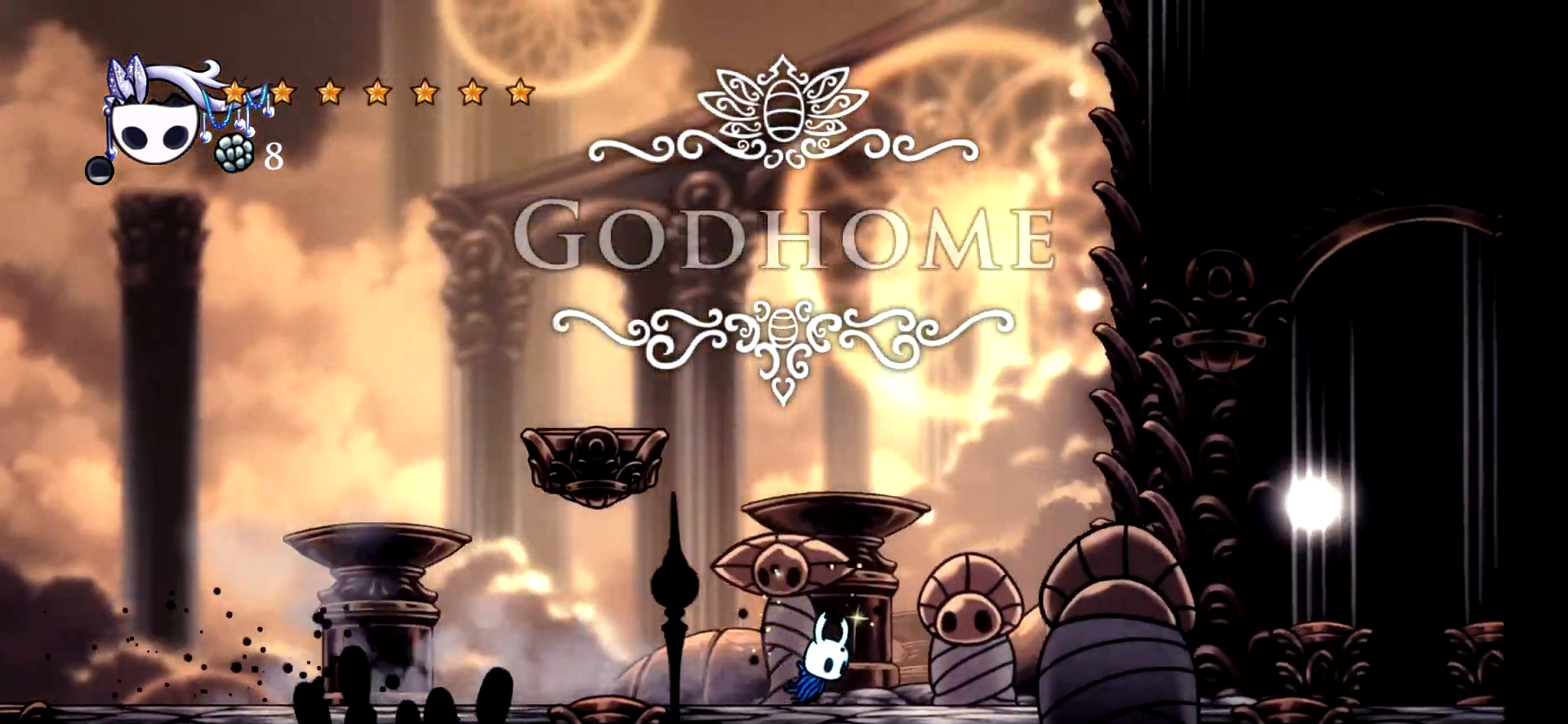
{"keys": ["c", "right"], "events": [[234, "c", "down"], [317, "c", "up"], [417, "c", "down"]]}
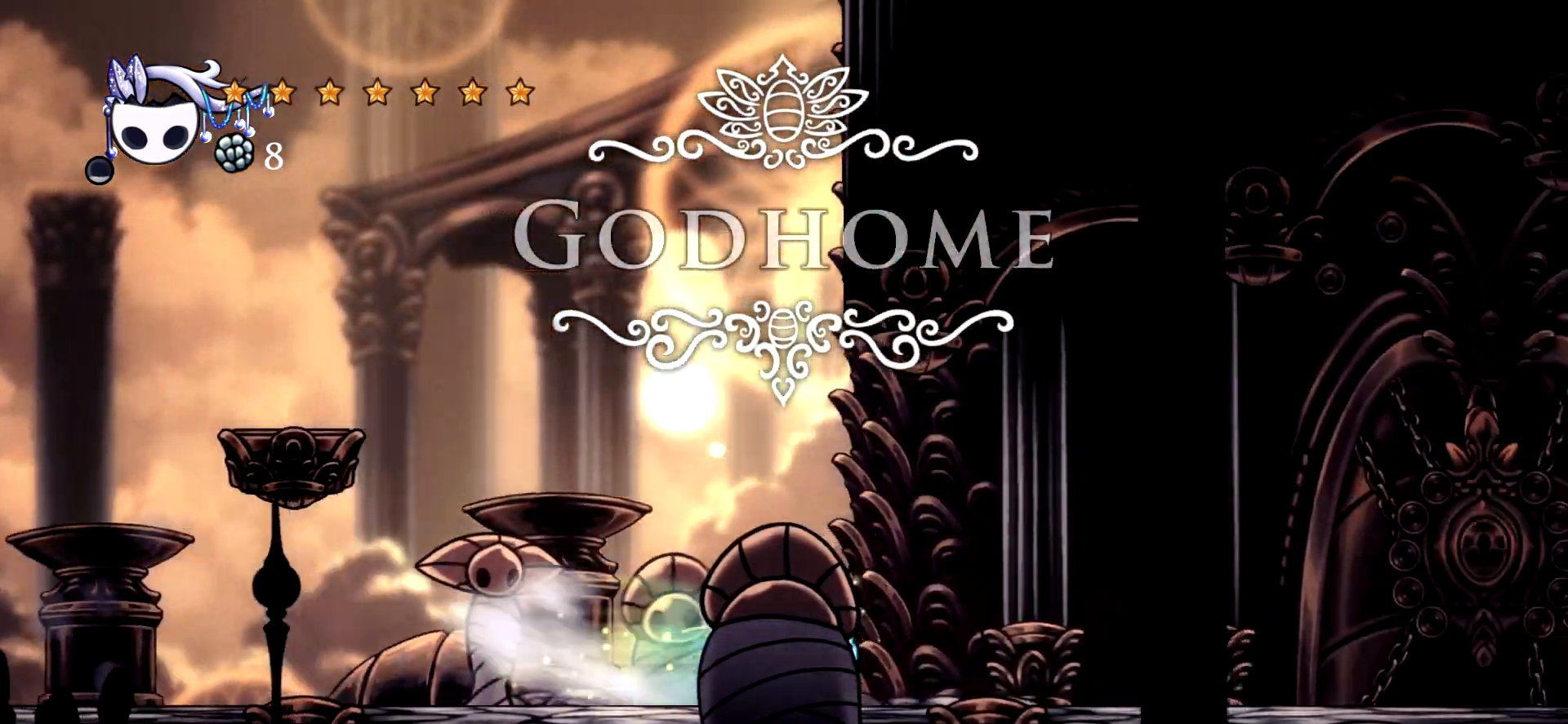
{"keys": ["right"], "events": [[17, "c", "up"], [100, "c", "down"], [200, "c", "up"], [334, "c", "down"], [434, "c", "up"]]}
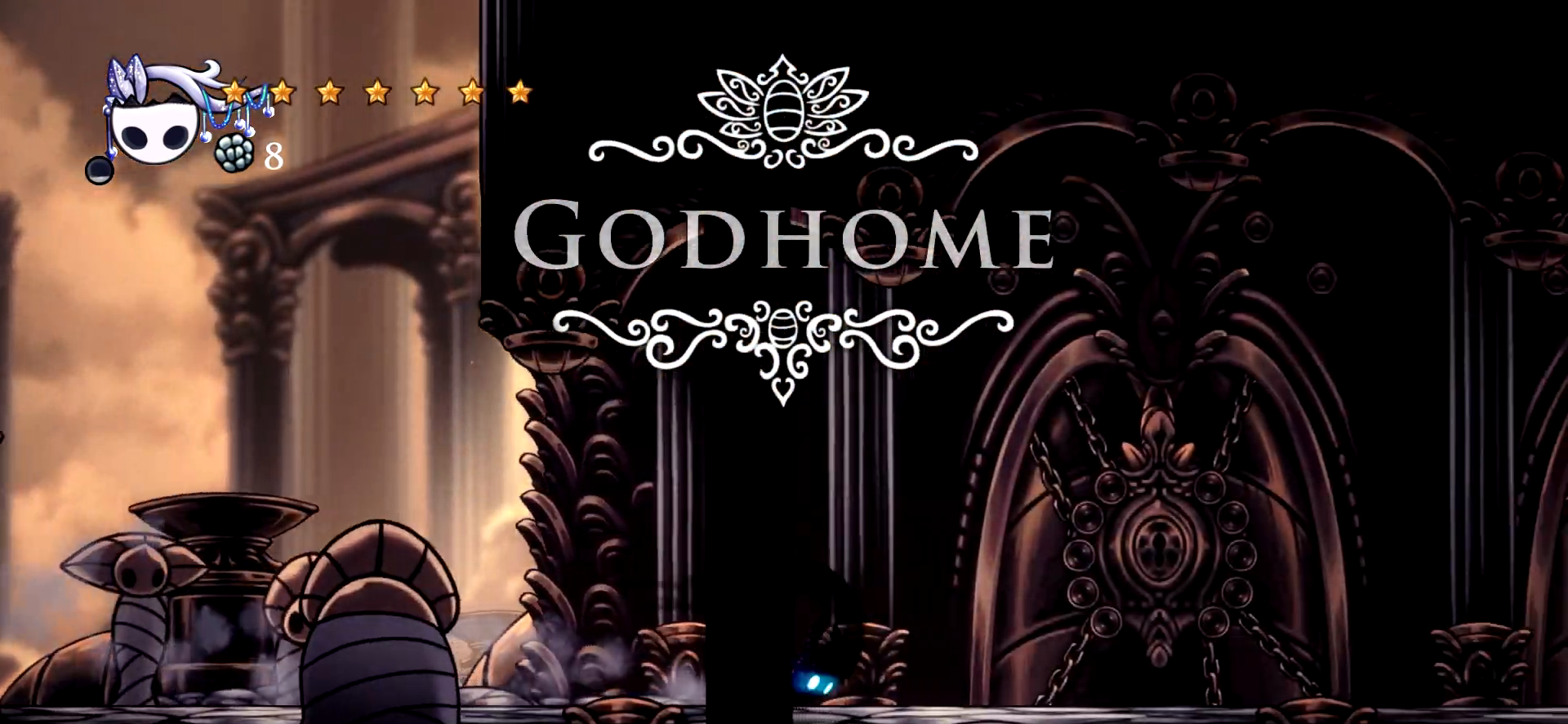
{"keys": [], "events": [[34, "c", "down"], [167, "c", "up"], [450, "right", "up"]]}
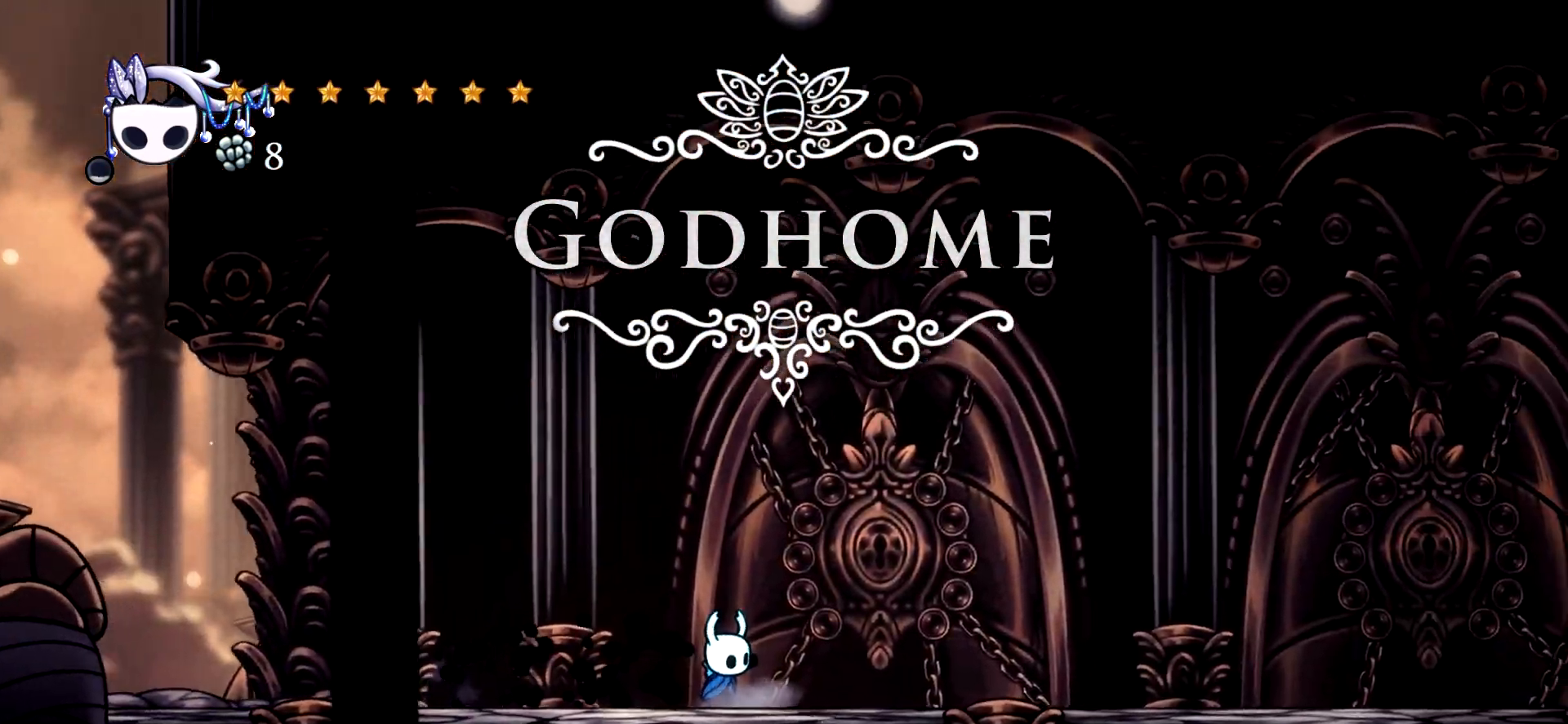
{"keys": [], "events": []}
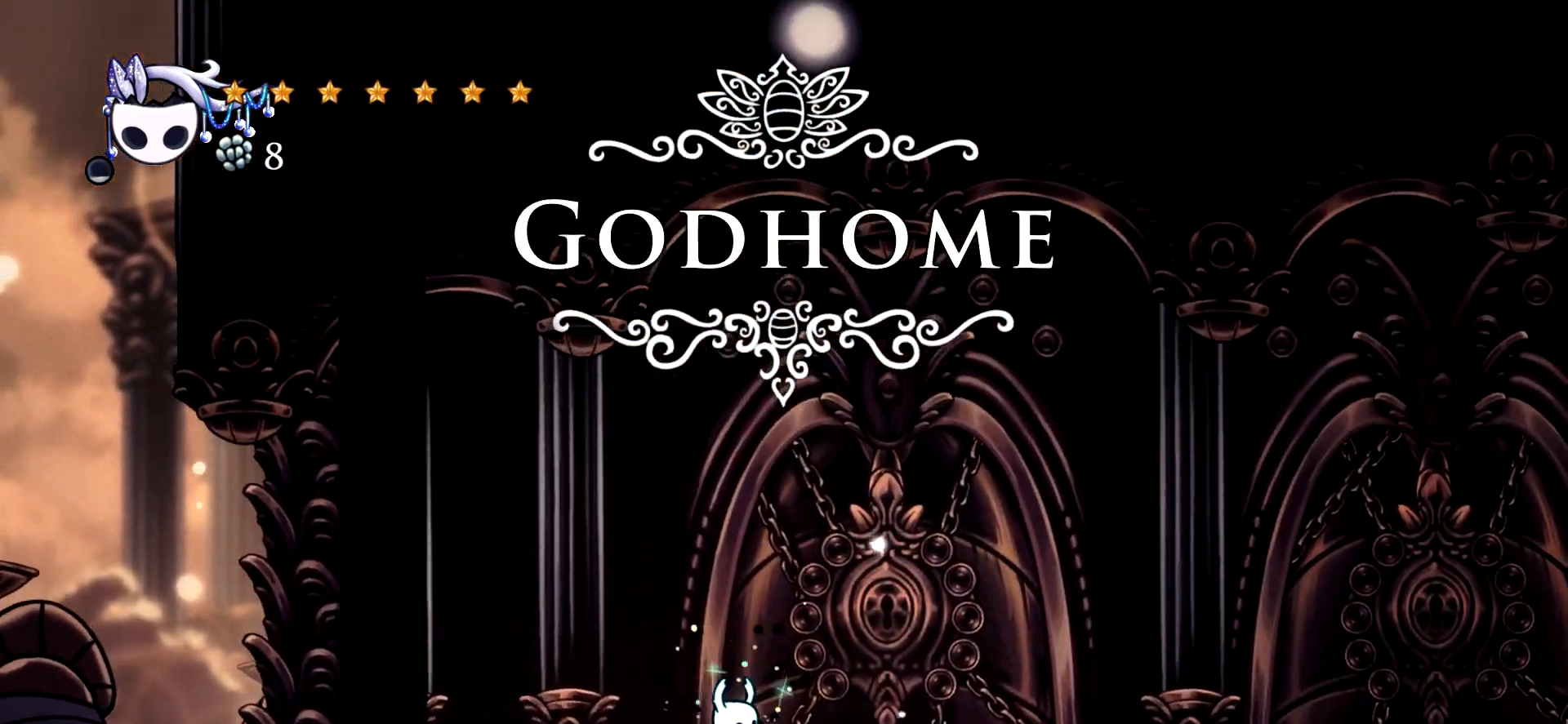
{"keys": [], "events": []}
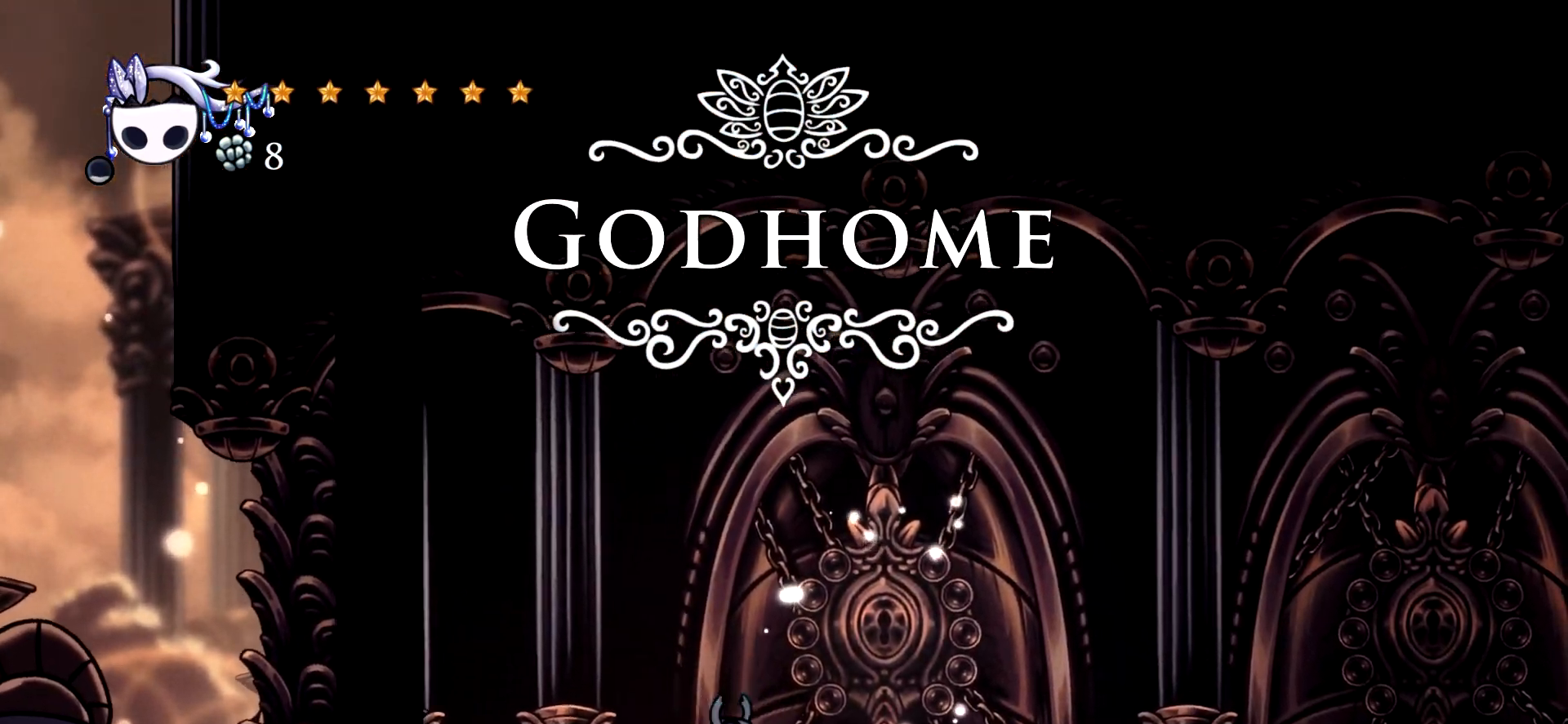
{"keys": [], "events": []}
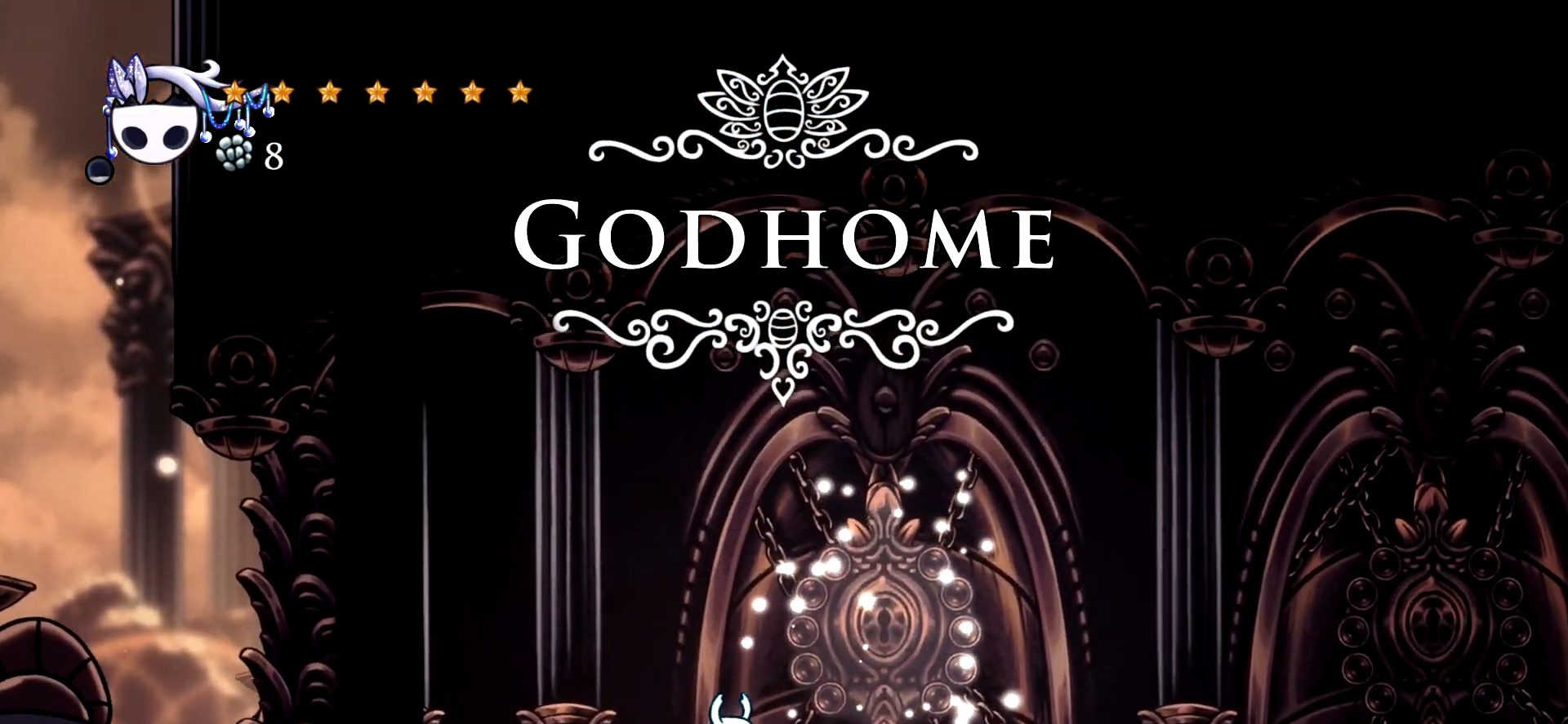
{"keys": [], "events": []}
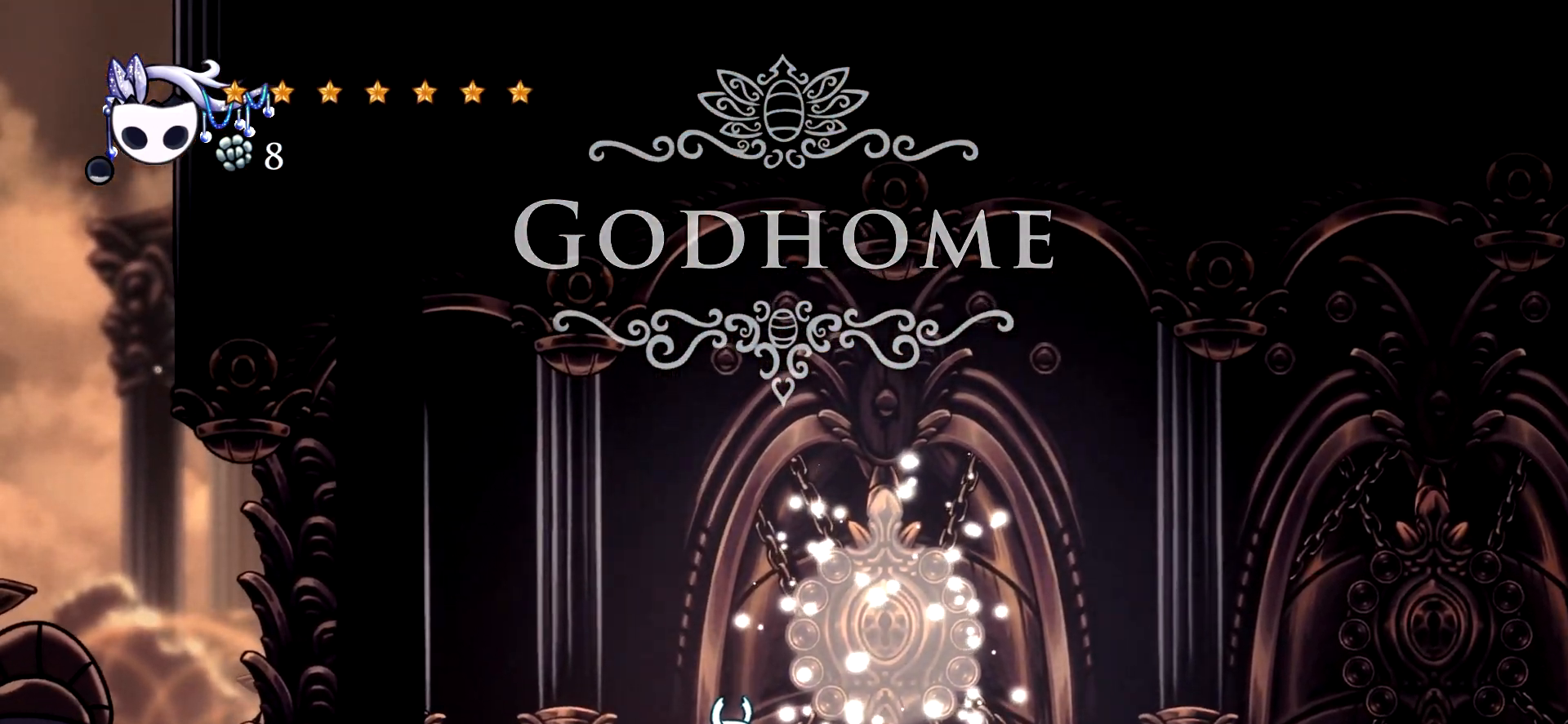
{"keys": [], "events": []}
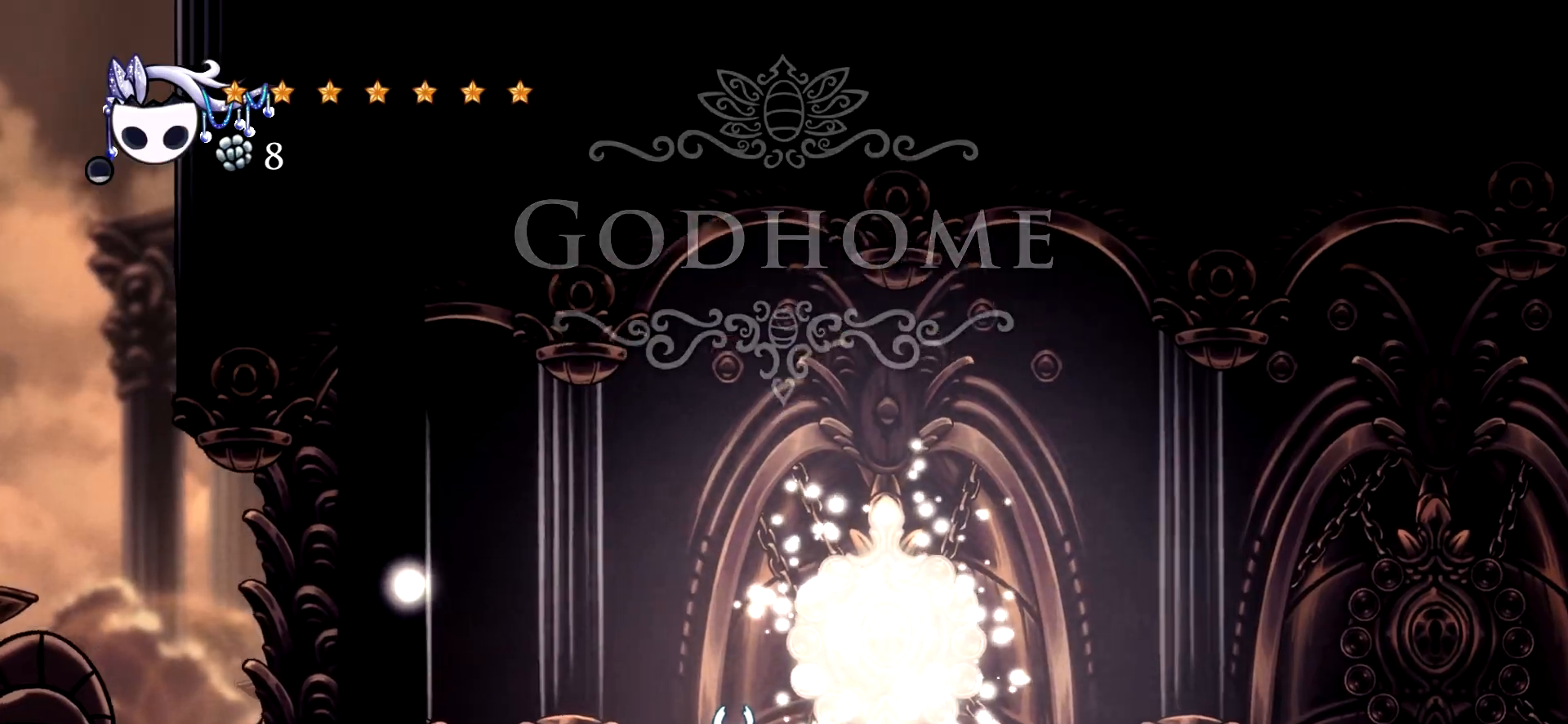
{"keys": [], "events": []}